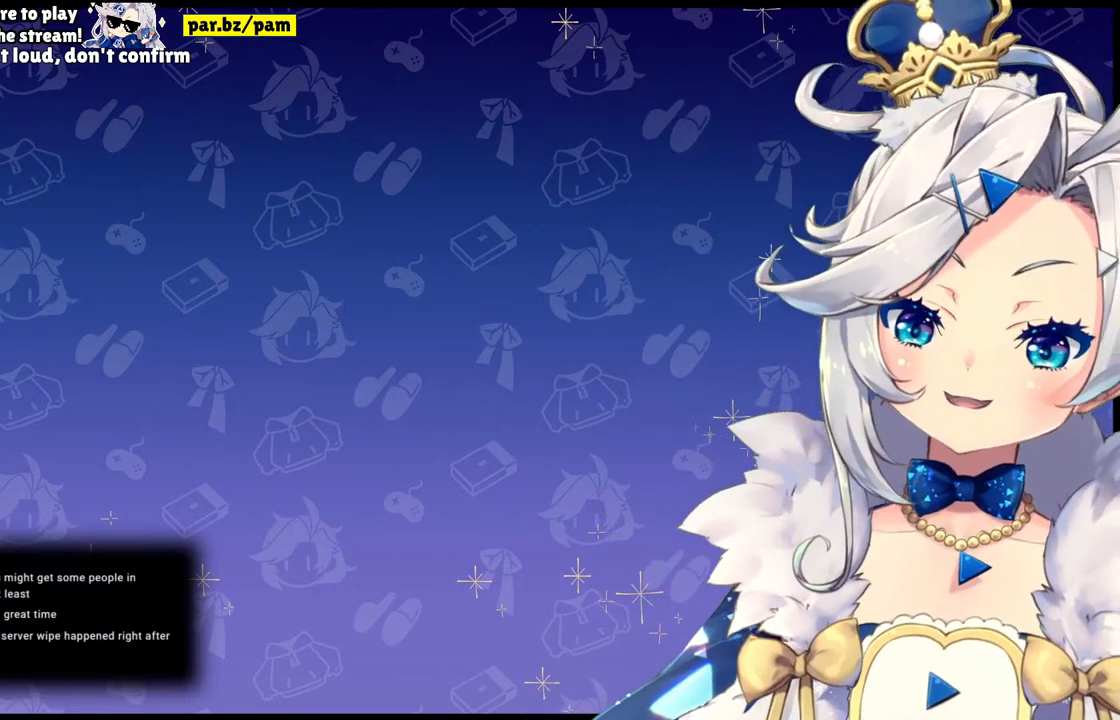
Gameplay with a controller (PlayStation layout); each line is a JSON object with the inputs held at the frame after it. "events" lists button and stick changes between this image and that frame as [ms after this image, input, new state], when the widget could be followed in between.
{"buttons": ["TOUCHPAD"], "left_stick": "center", "right_stick": "center", "events": [[283, "TOUCHPAD", "down"]]}
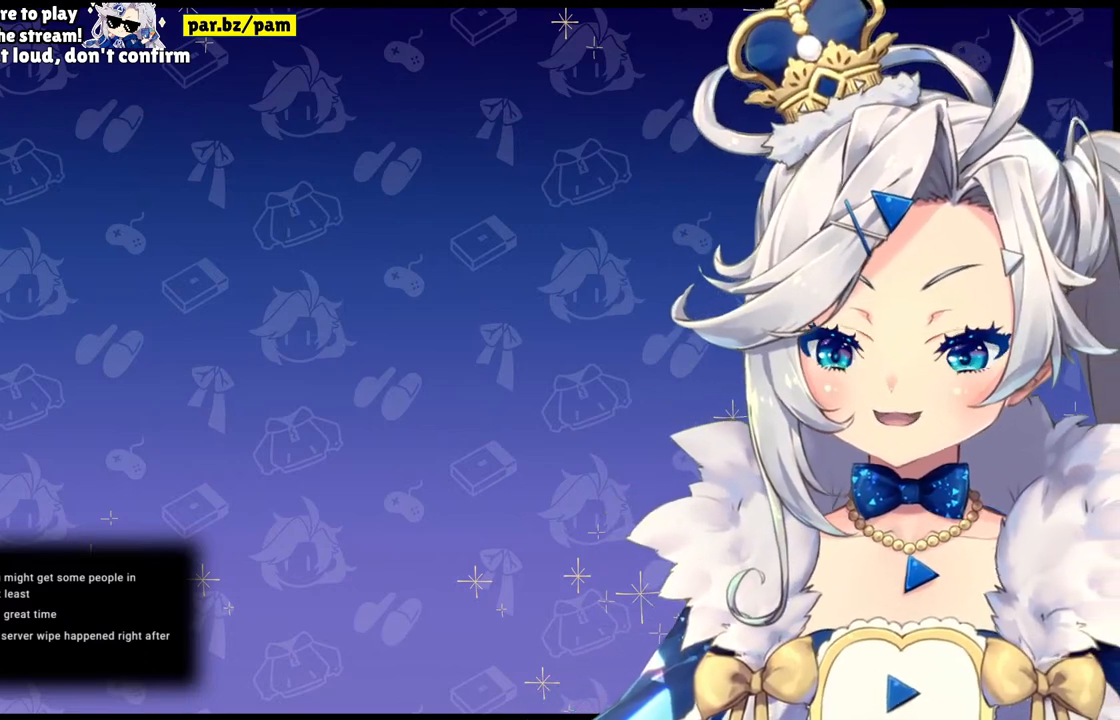
{"buttons": ["TOUCHPAD"], "left_stick": "center", "right_stick": "center"}
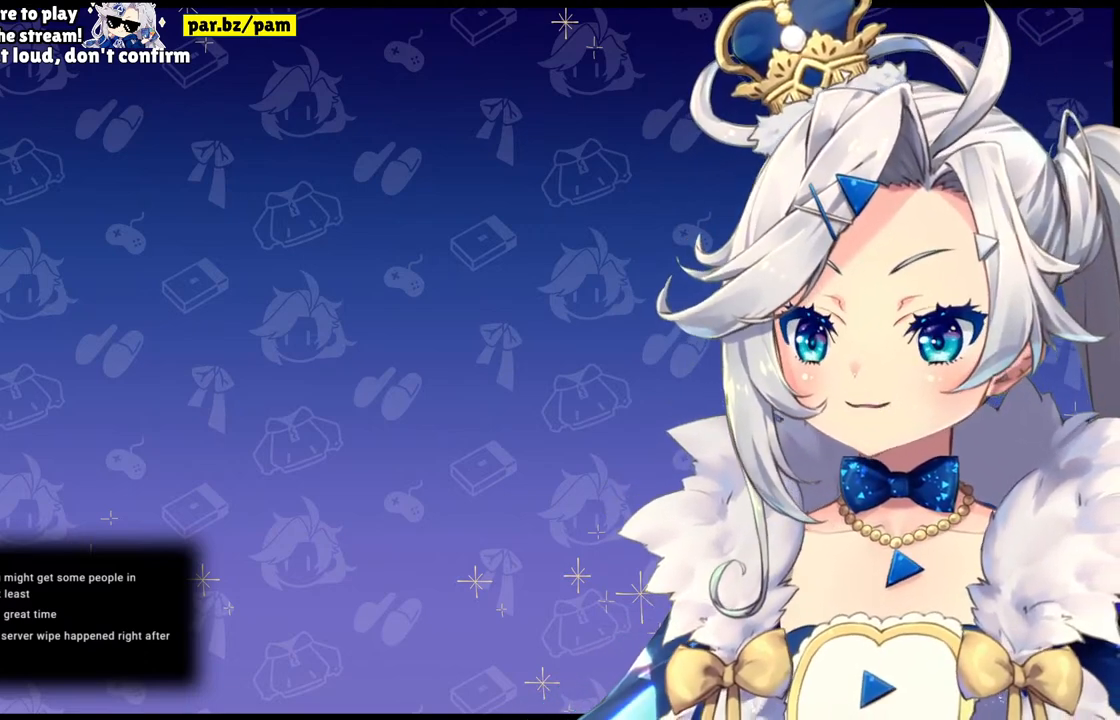
{"buttons": [], "left_stick": "center", "right_stick": "center", "events": [[233, "TOUCHPAD", "up"]]}
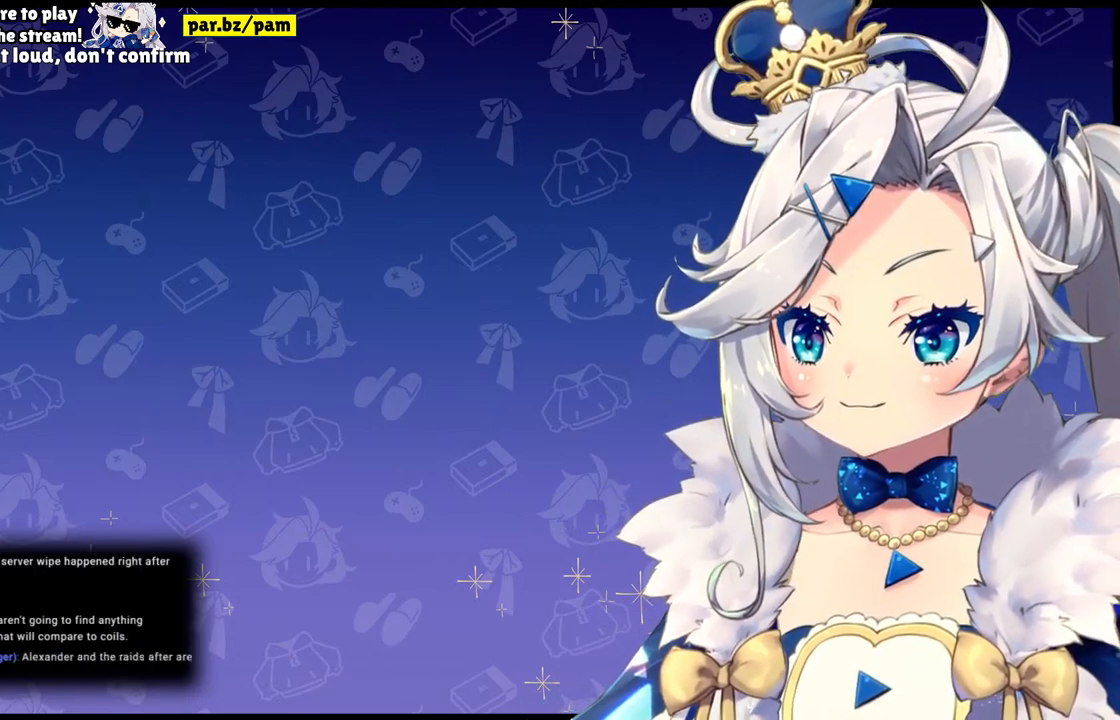
{"buttons": [], "left_stick": "center", "right_stick": "center", "events": []}
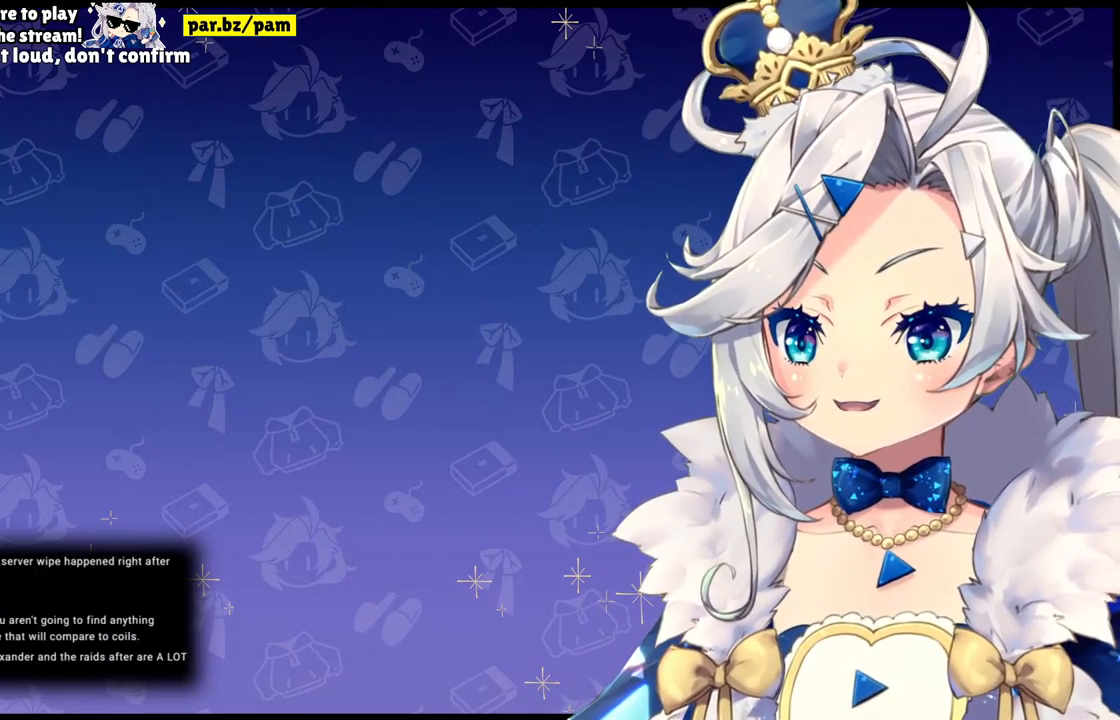
{"buttons": [], "left_stick": "center", "right_stick": "center", "events": []}
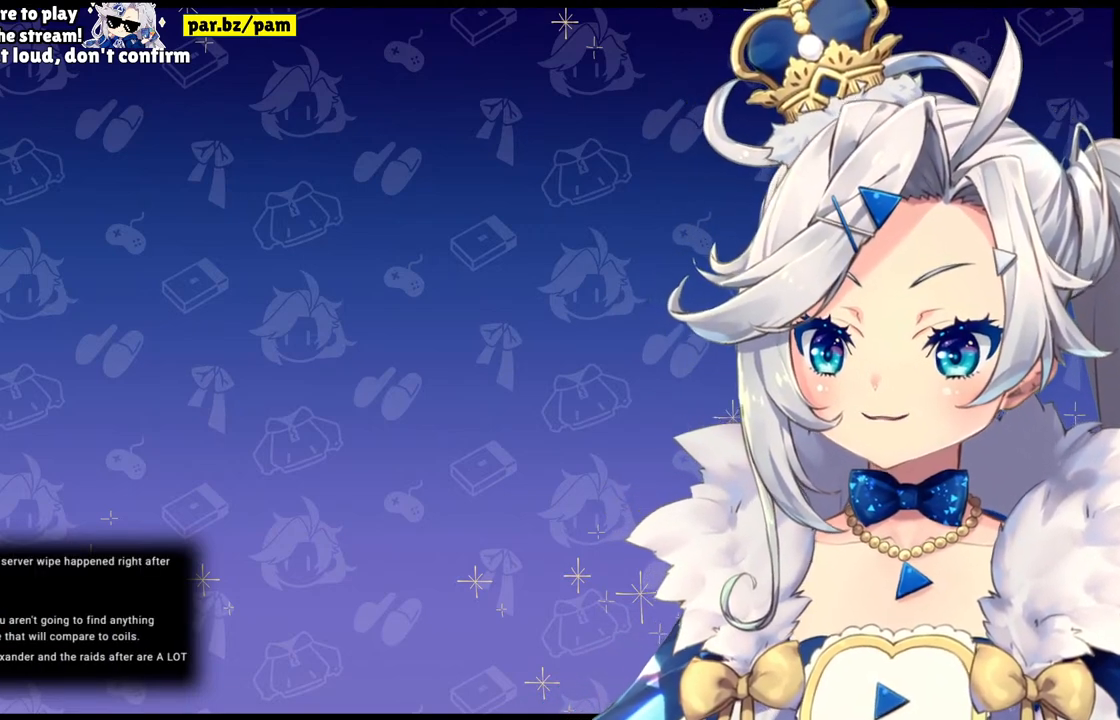
{"buttons": [], "left_stick": "center", "right_stick": "center", "events": []}
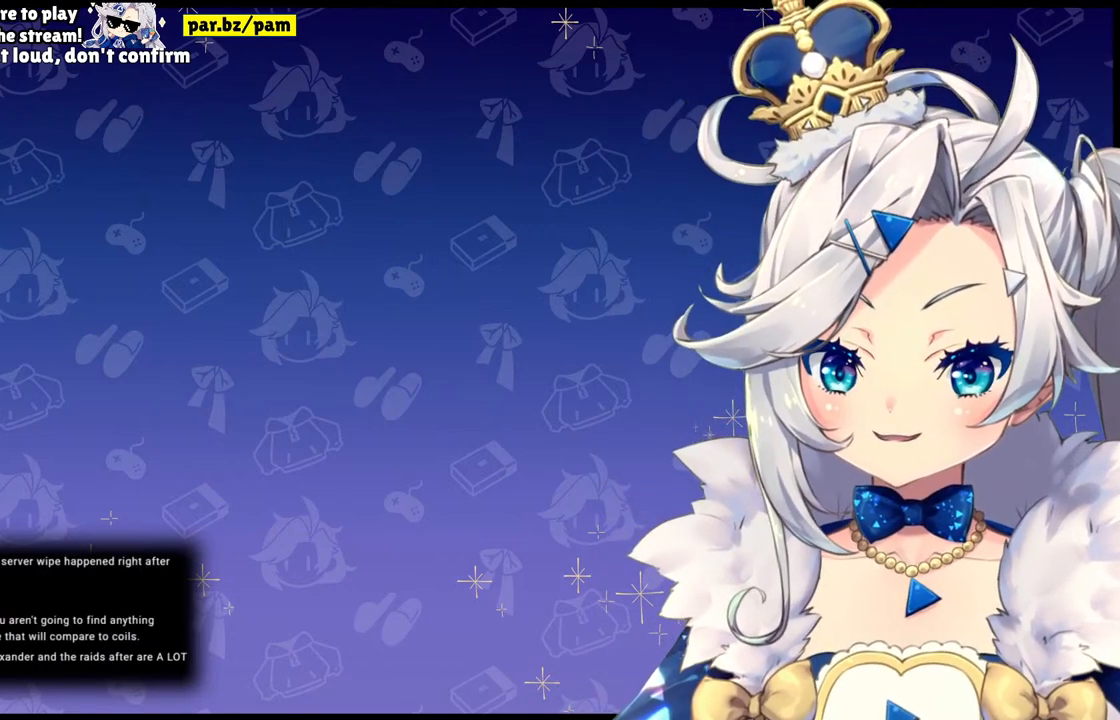
{"buttons": [], "left_stick": "center", "right_stick": "center", "events": []}
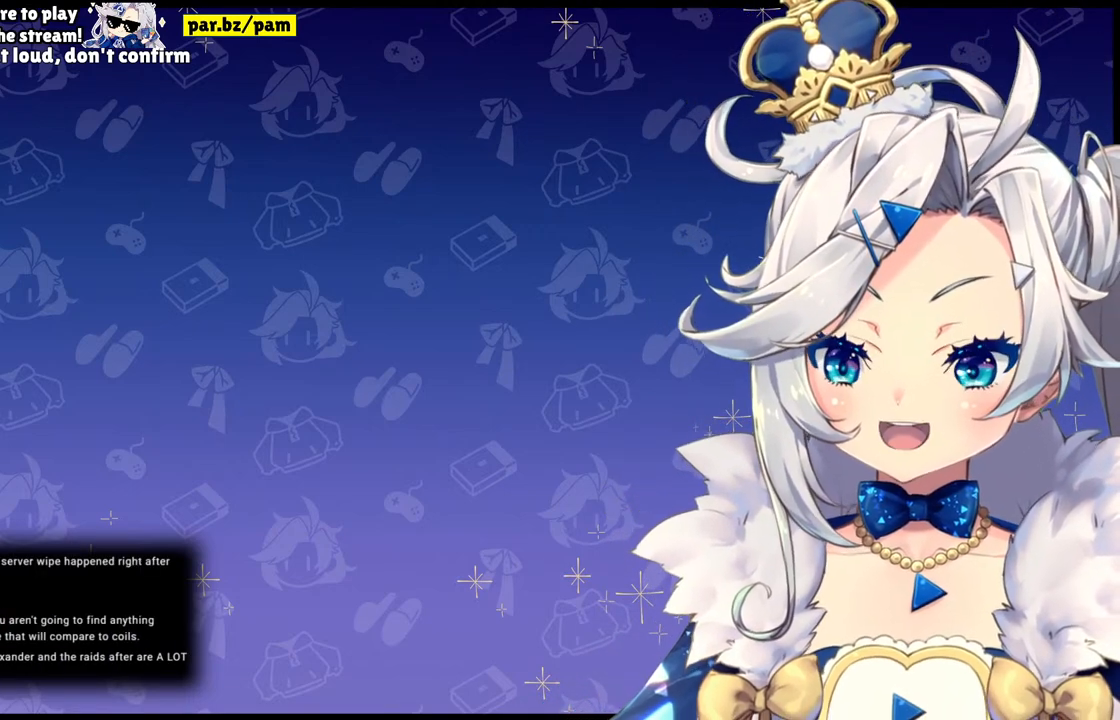
{"buttons": [], "left_stick": "center", "right_stick": "center", "events": [[150, "TOUCHPAD", "down"], [217, "TOUCHPAD", "up"], [317, "TOUCHPAD", "down"], [467, "TOUCHPAD", "up"]]}